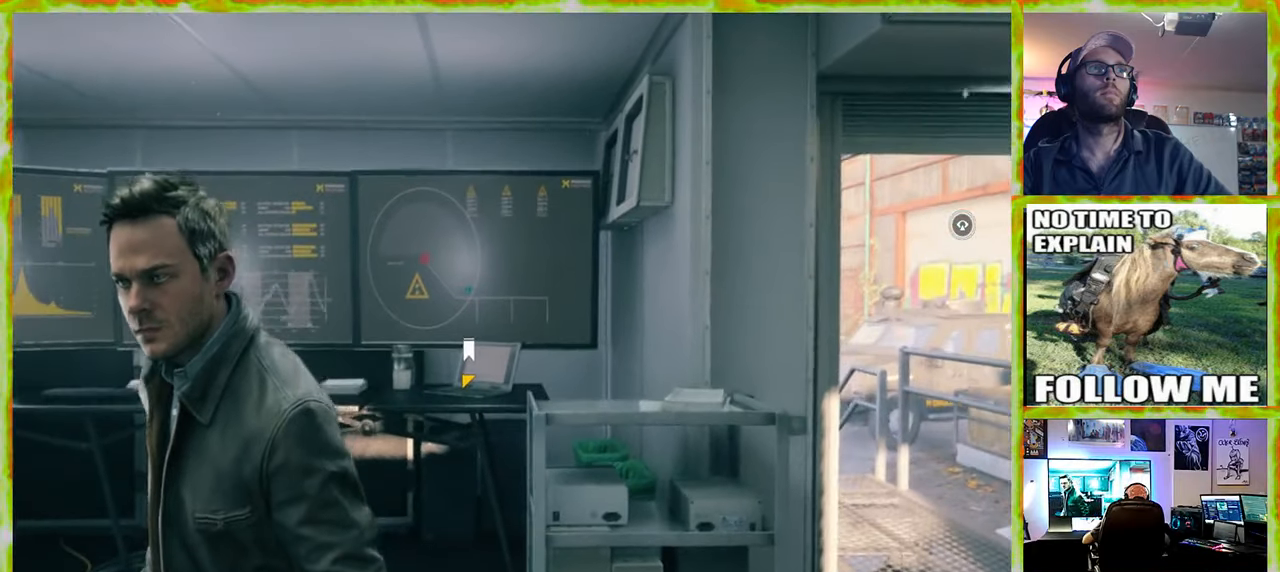
Gameplay with keyboard and mouse; each line is a JSON object with the keys and mouse buttons held at the frame after it. "events" lists presses ("down") and releases ("up") of "1", "2", "3", "4", "5", "a", "alt", "c", "caps_lock", "ctrl", "d", "e", "f", "g", "q", "r", "s", "shift", "space", "t", "tab", "v", "w", "x", "z" and "mouse_wheel" between this image and that frame as [ms after this image, input, new state], when the widget could be followed in between. "mouse_wheel" = the "wheel" button of the "mouse" list. No other keys are recorded. "wheel" means that the mouse wheel is clicked or scrolled. Not read: mouse_move.
{"keys": ["w"], "mouse": [], "events": [[183, "w", "down"]]}
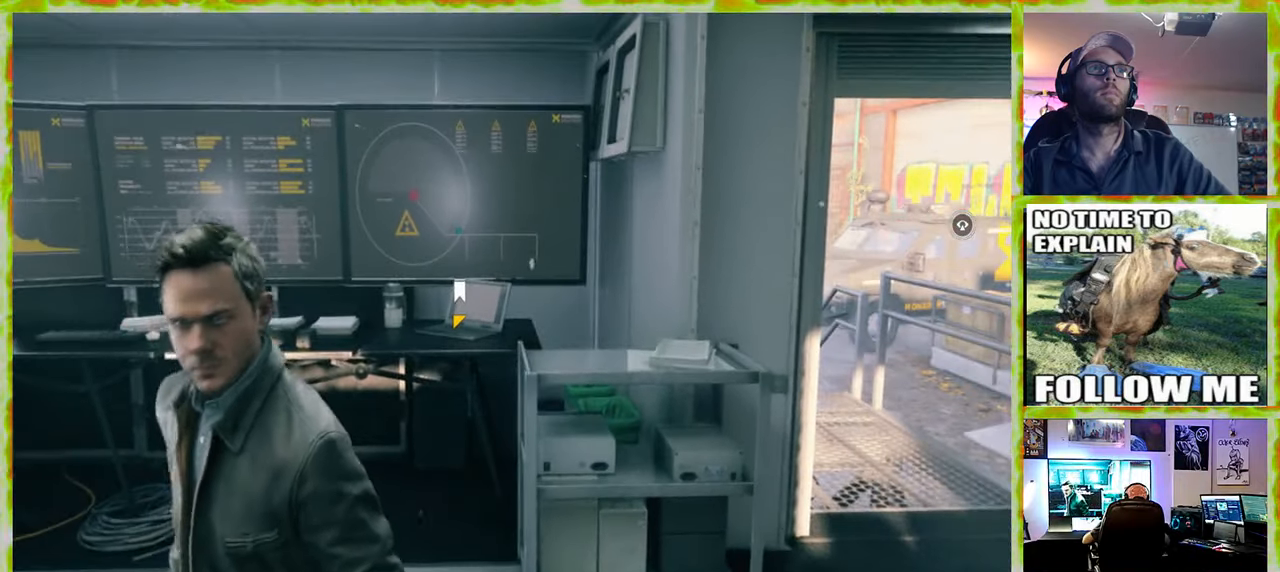
{"keys": ["w"], "mouse": [], "events": []}
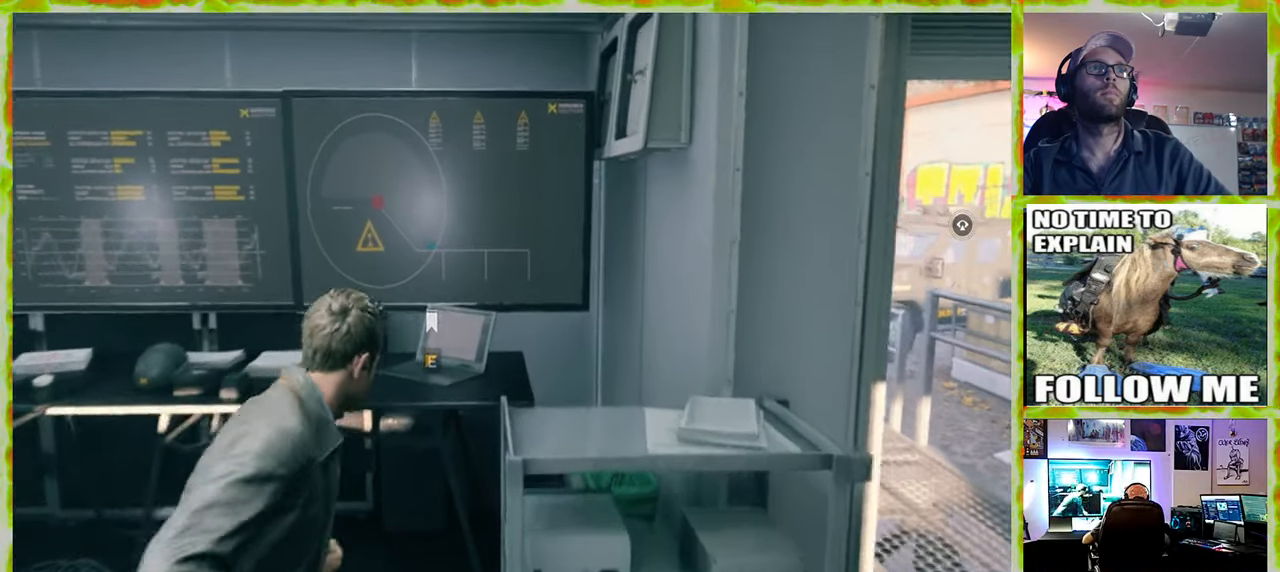
{"keys": ["e"], "mouse": [], "events": [[316, "e", "down"], [316, "w", "up"]]}
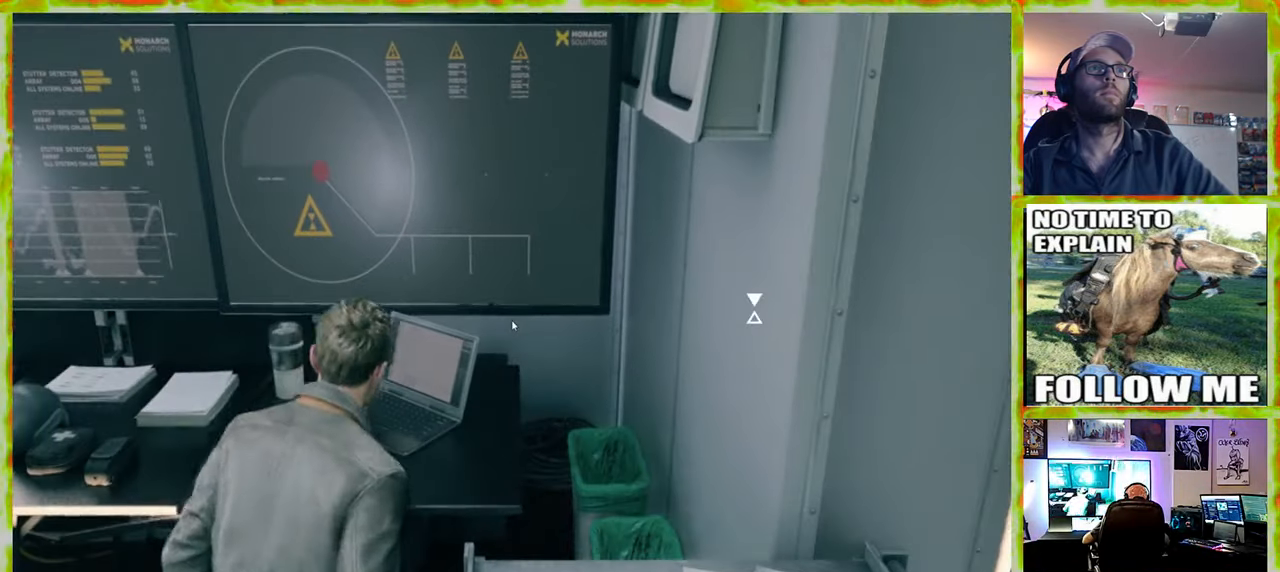
{"keys": ["a"], "mouse": [], "events": [[50, "e", "up"], [383, "a", "down"]]}
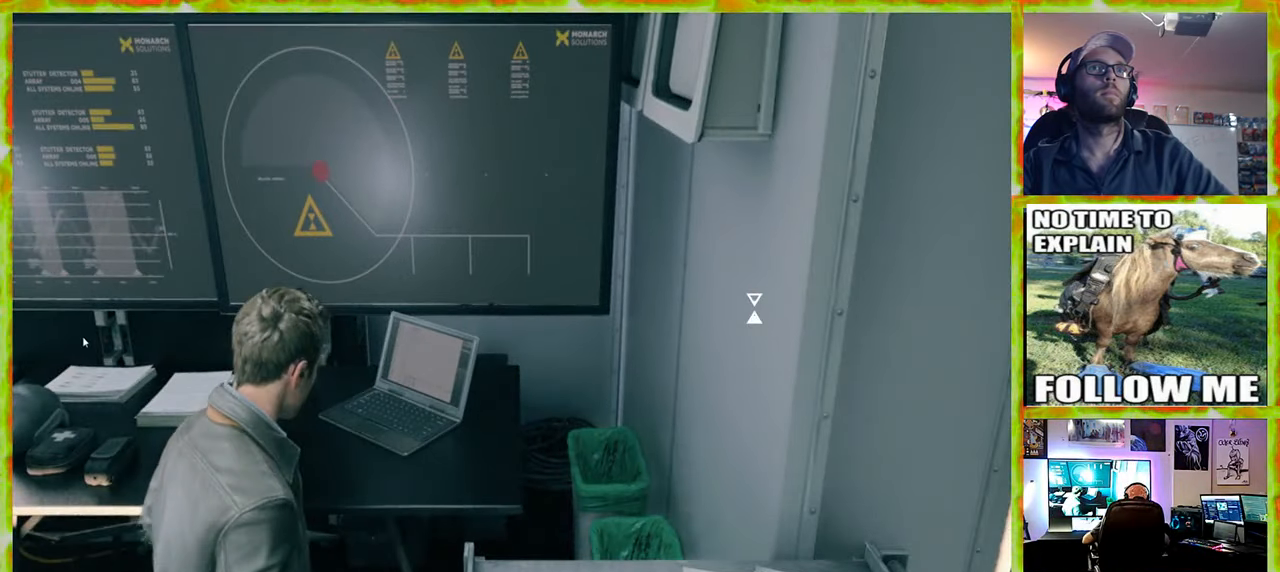
{"keys": ["a"], "mouse": [], "events": []}
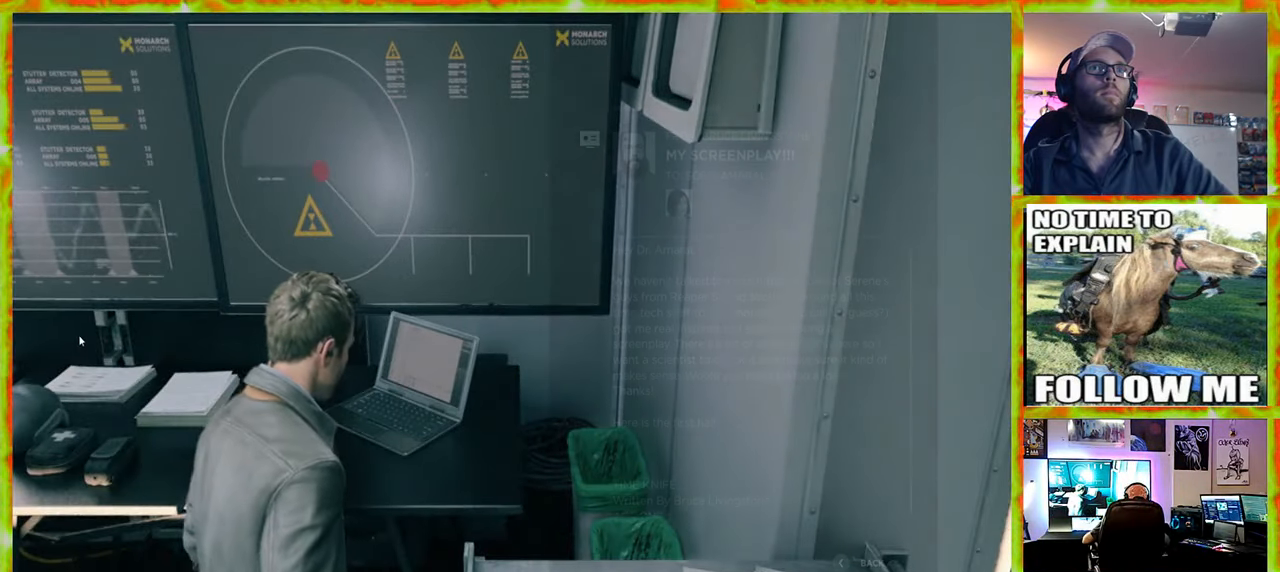
{"keys": [], "mouse": [], "events": [[166, "a", "up"]]}
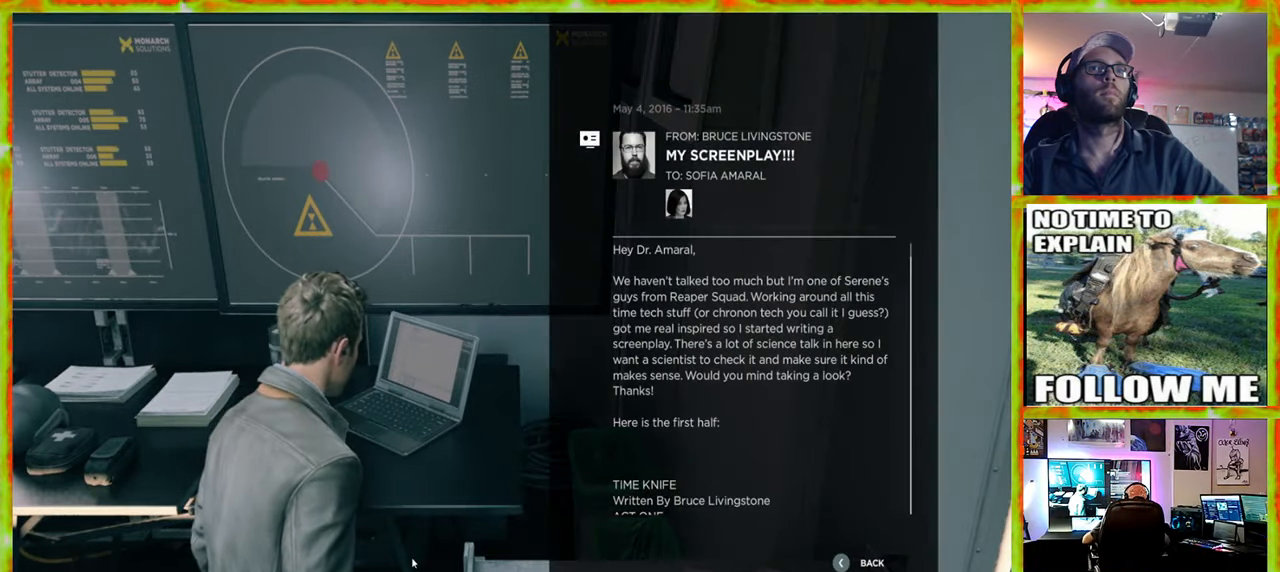
{"keys": [], "mouse": [], "events": []}
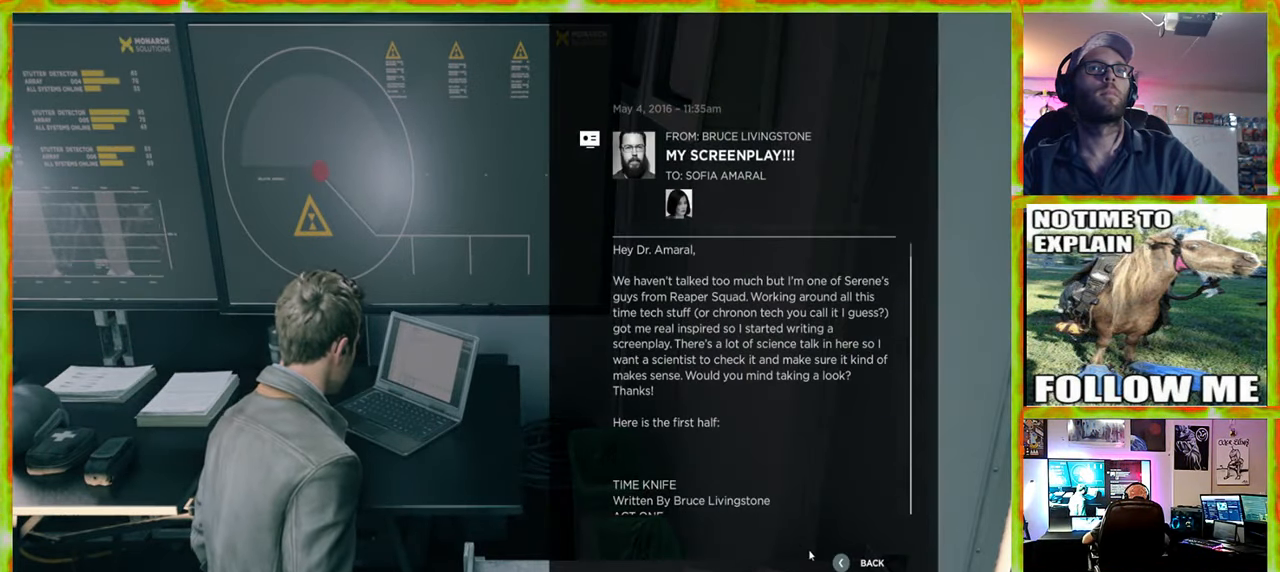
{"keys": [], "mouse": [], "events": []}
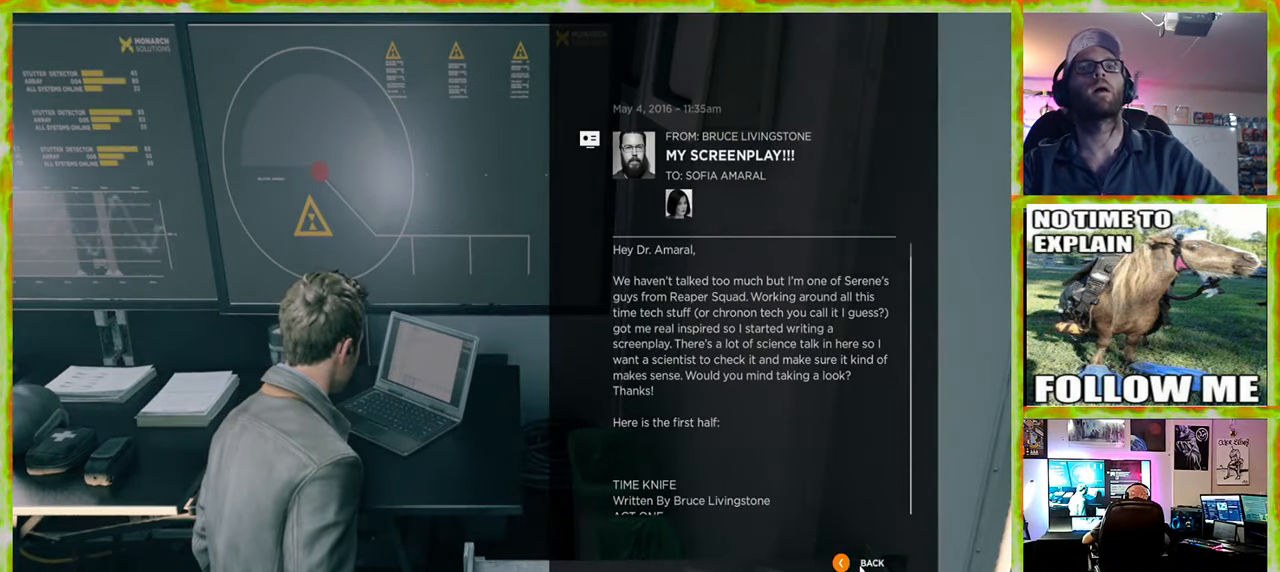
{"keys": ["a"], "mouse": [], "events": [[366, "a", "down"]]}
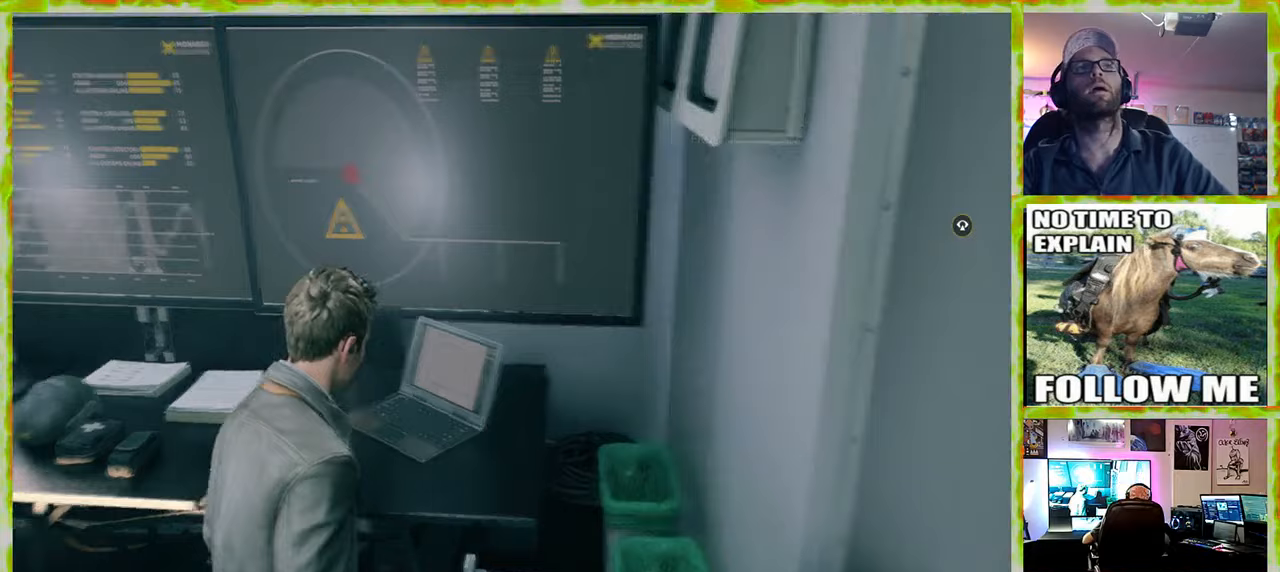
{"keys": ["a", "w"], "mouse": [], "events": [[383, "w", "down"]]}
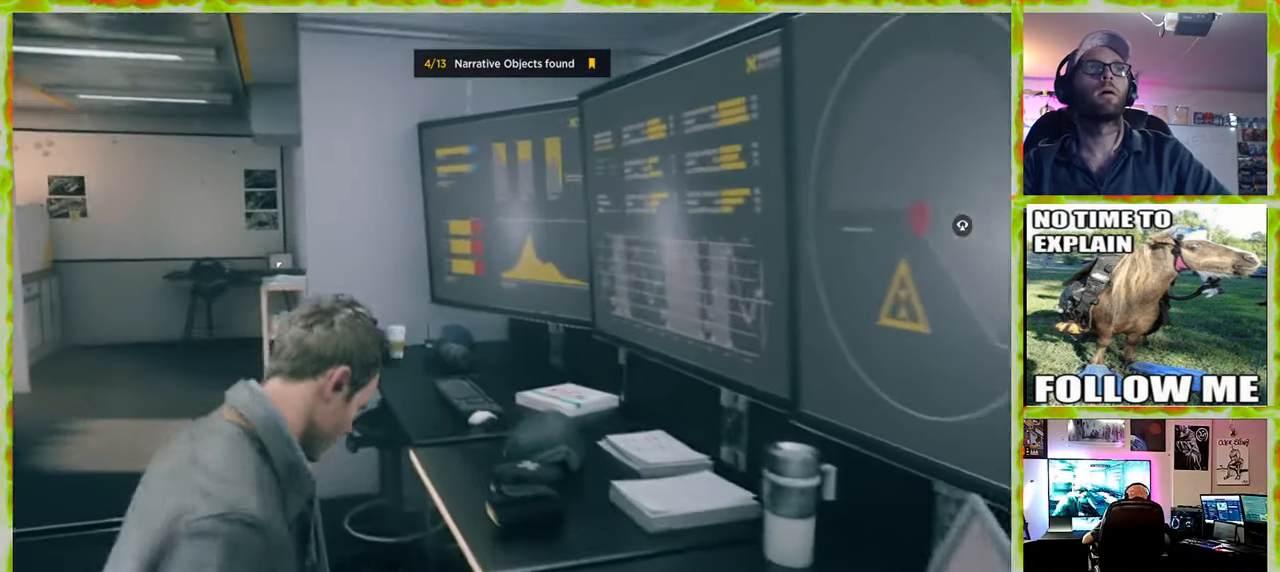
{"keys": ["w"], "mouse": [], "events": [[350, "a", "up"]]}
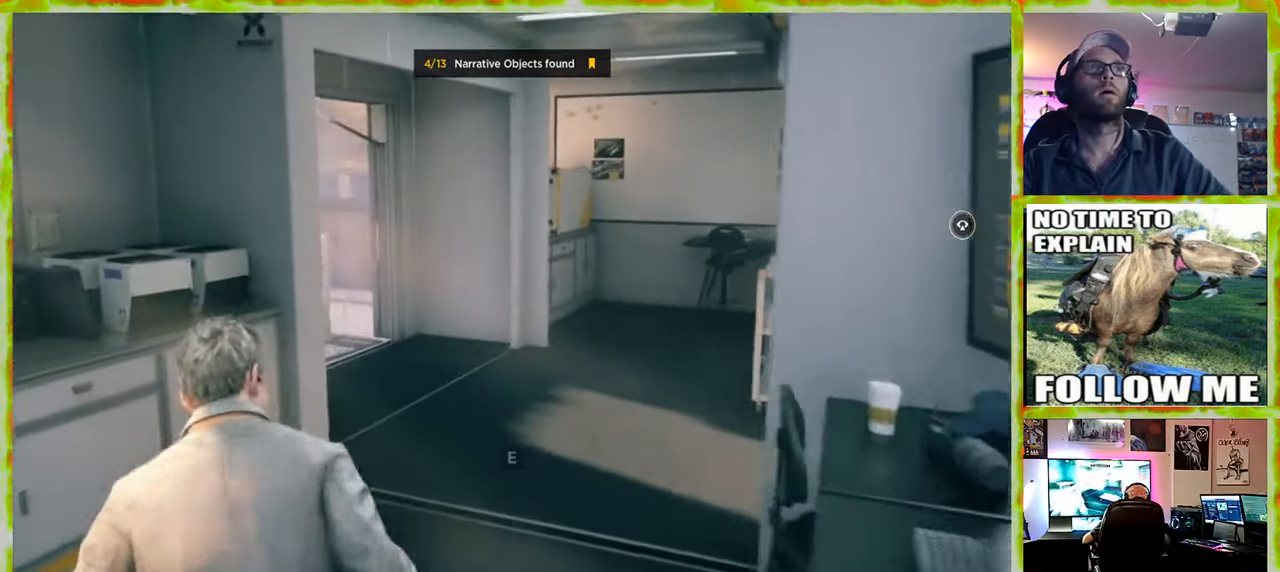
{"keys": ["w"], "mouse": [], "events": []}
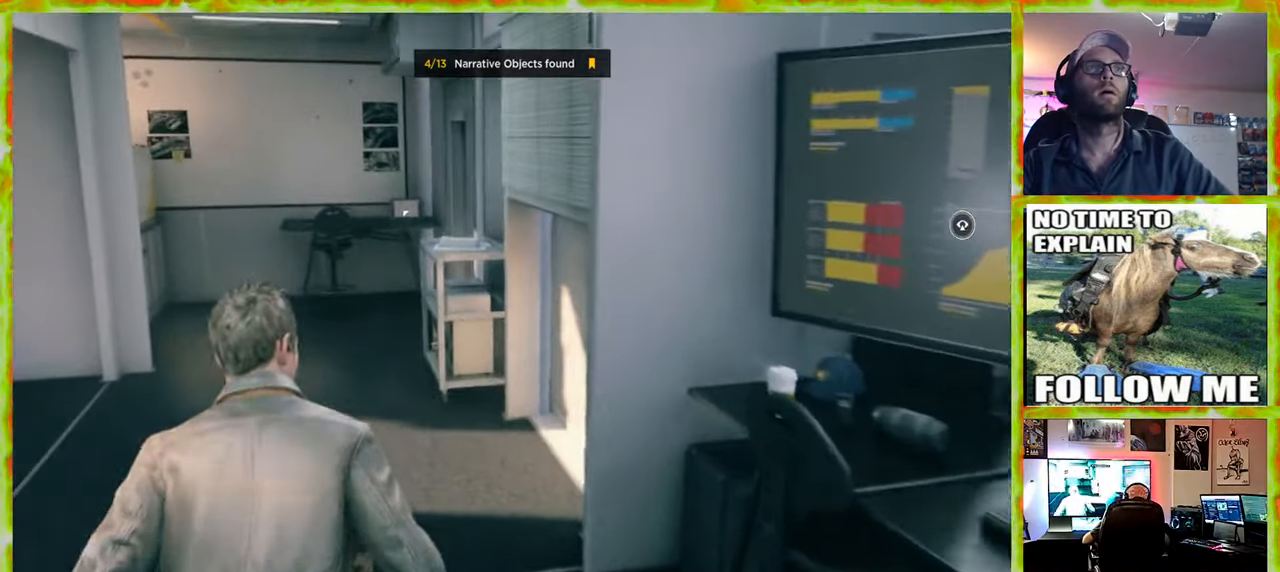
{"keys": ["w"], "mouse": [], "events": []}
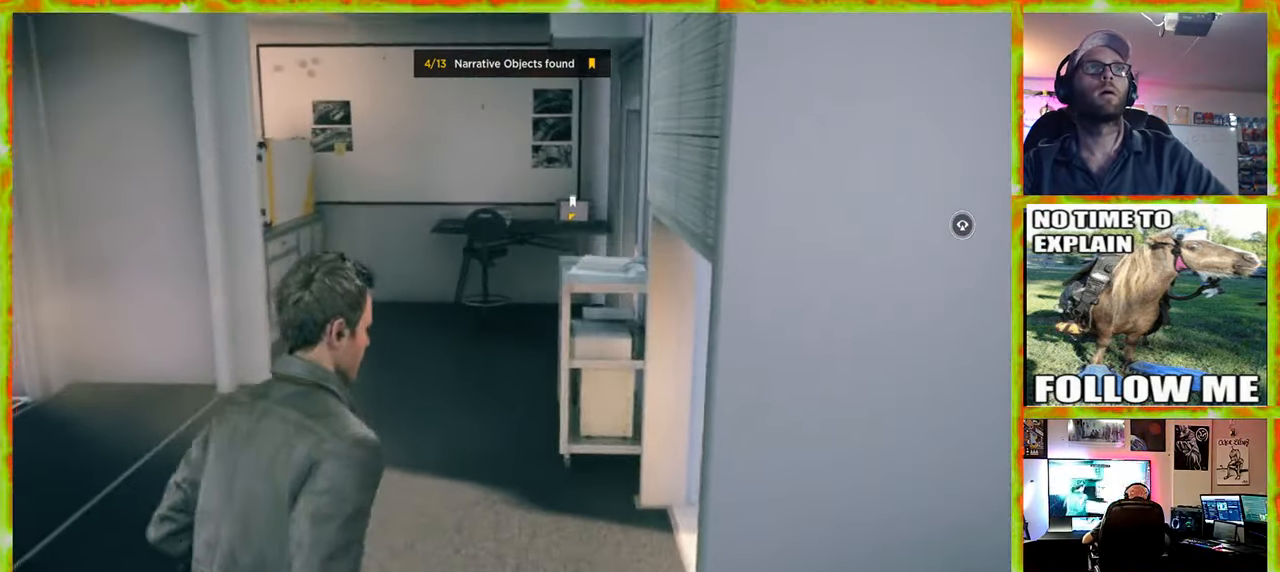
{"keys": ["w"], "mouse": [], "events": []}
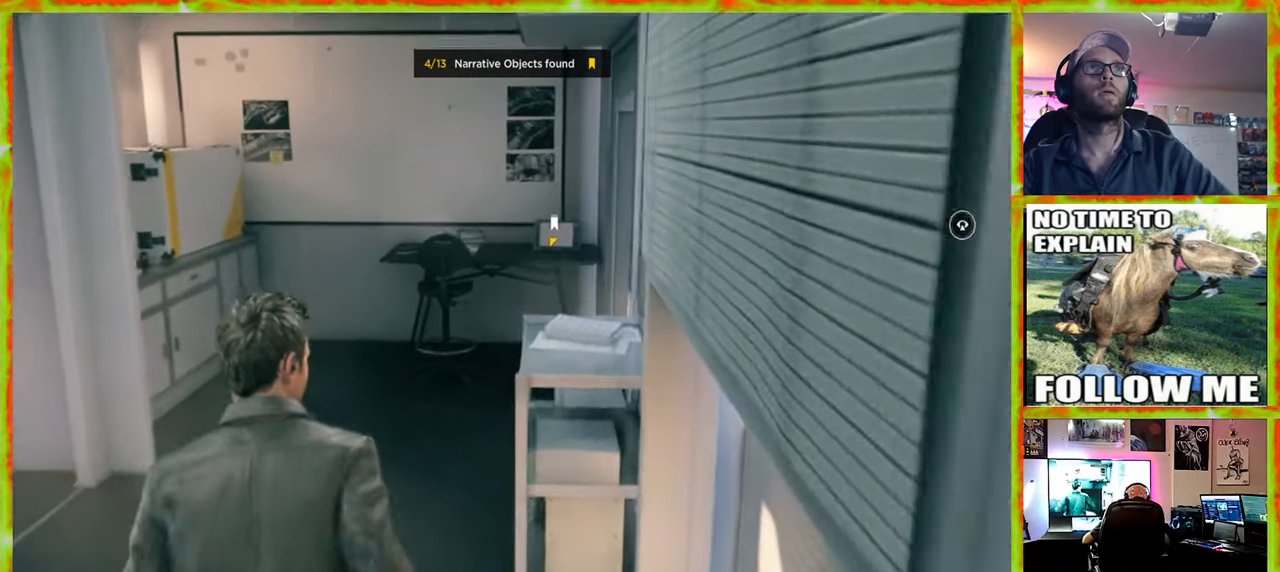
{"keys": ["w"], "mouse": [], "events": [[267, "a", "down"], [367, "a", "up"]]}
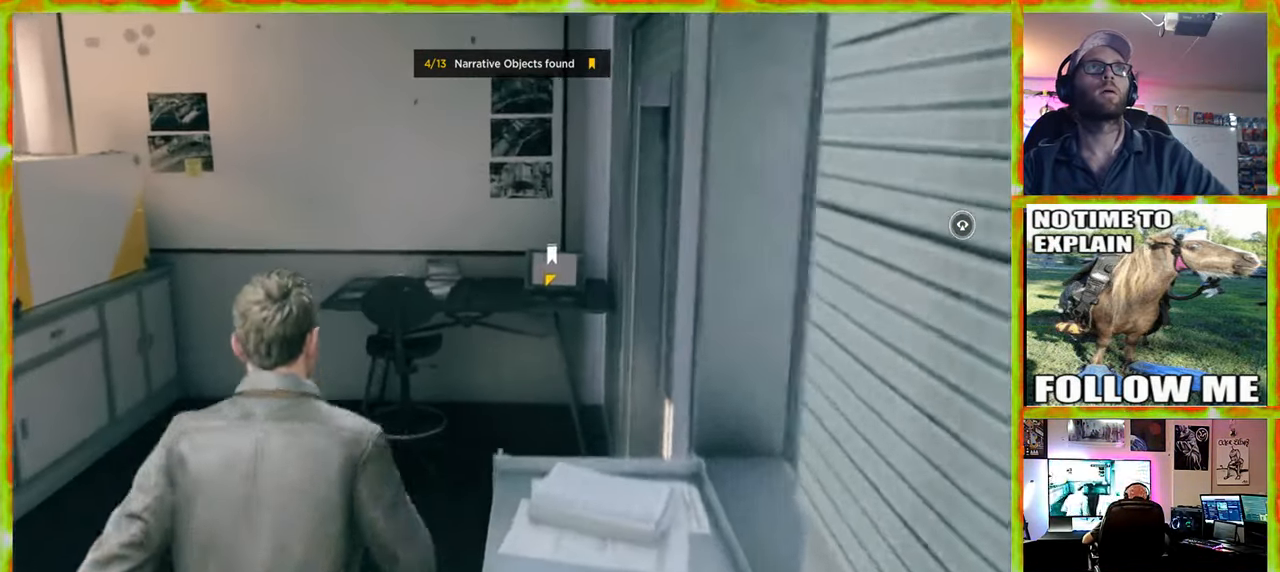
{"keys": ["w"], "mouse": [], "events": []}
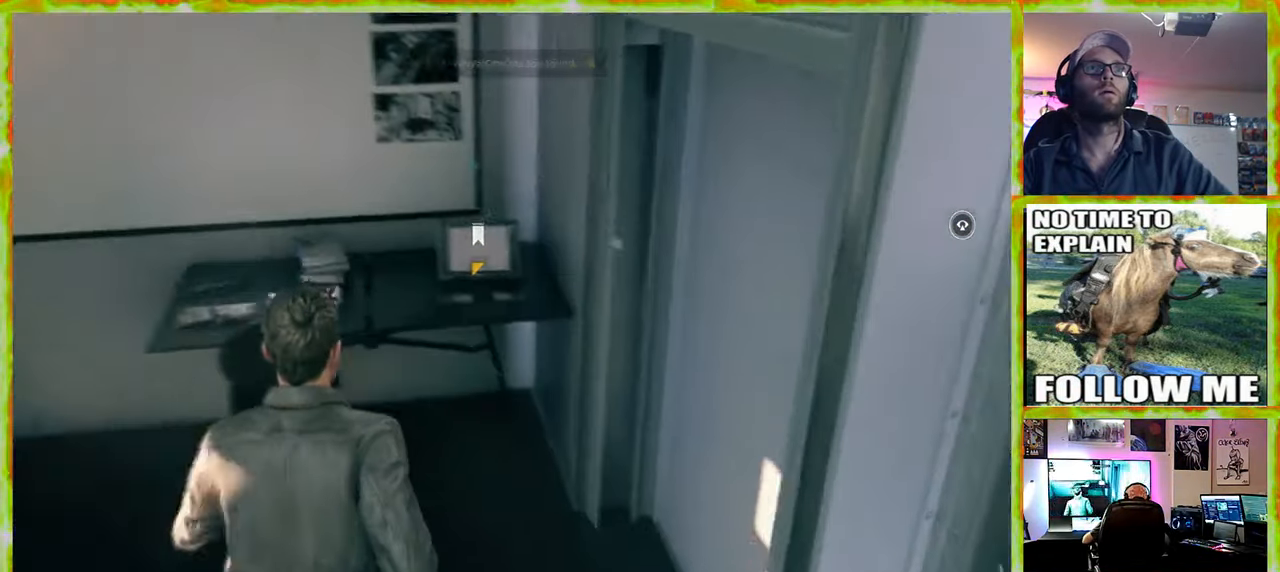
{"keys": [], "mouse": [], "events": [[200, "e", "down"], [250, "w", "up"], [350, "e", "up"]]}
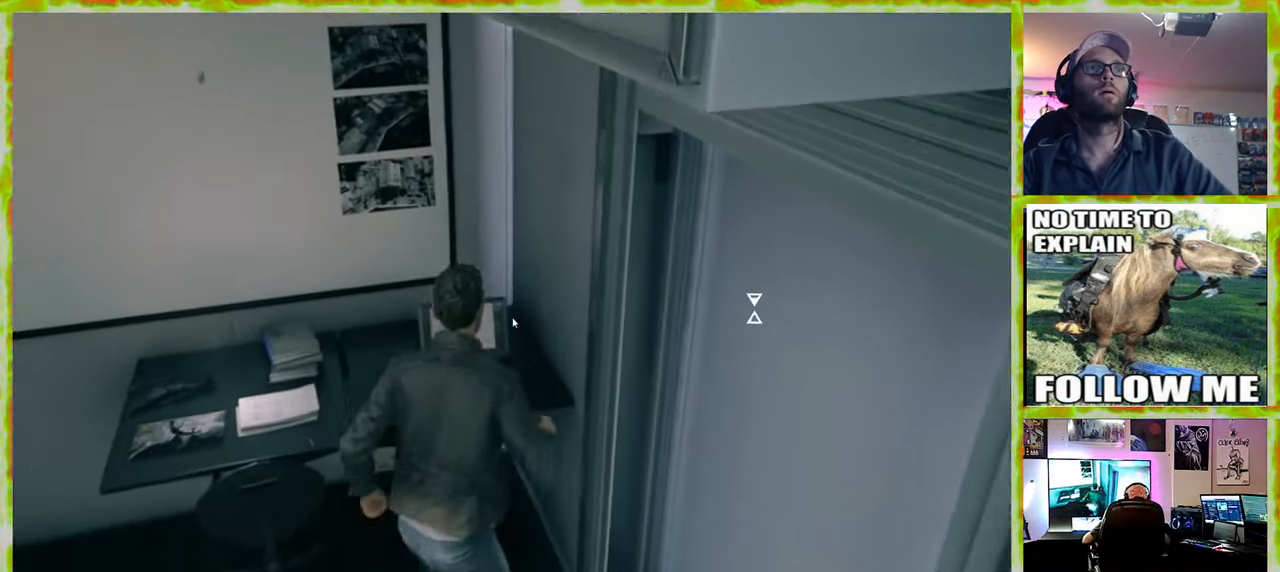
{"keys": [], "mouse": [], "events": []}
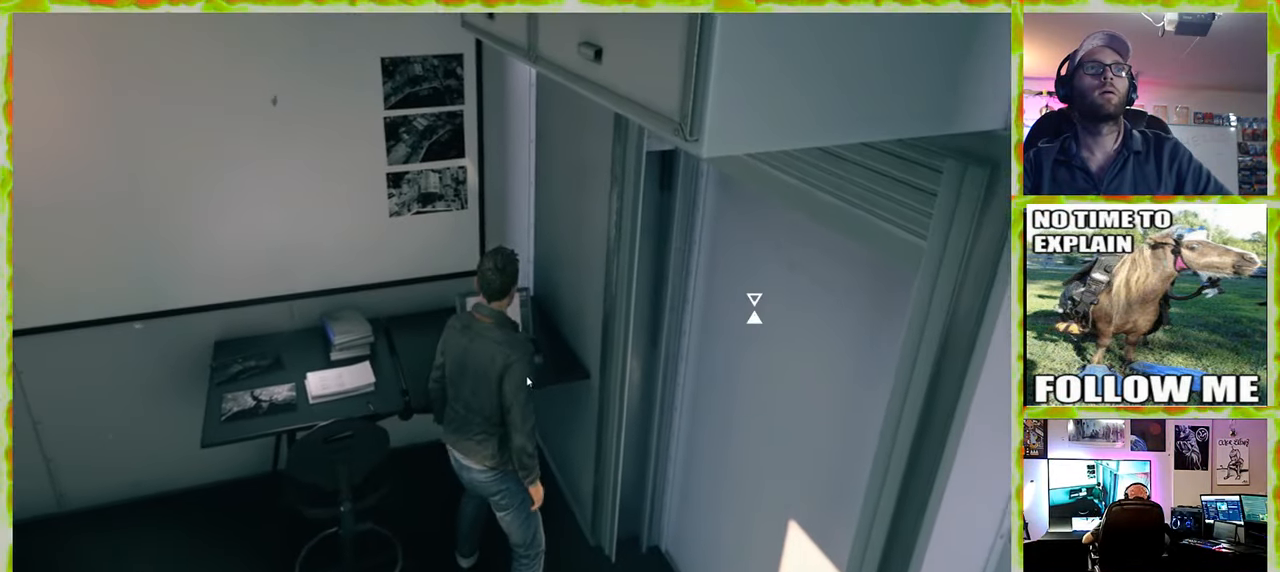
{"keys": [], "mouse": [], "events": []}
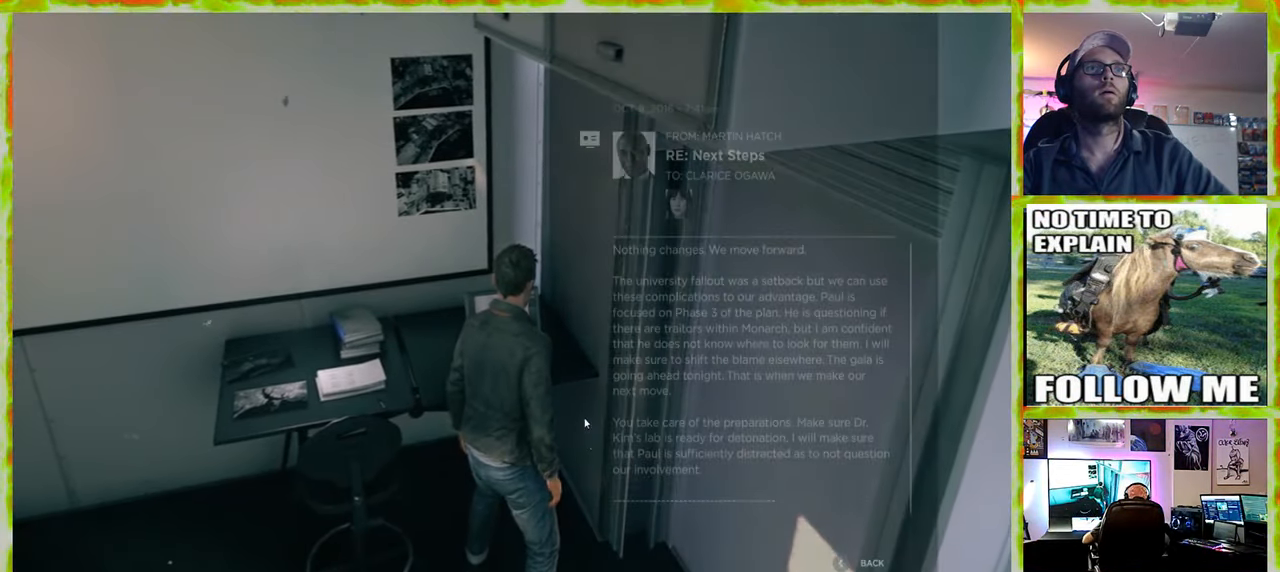
{"keys": [], "mouse": [], "events": []}